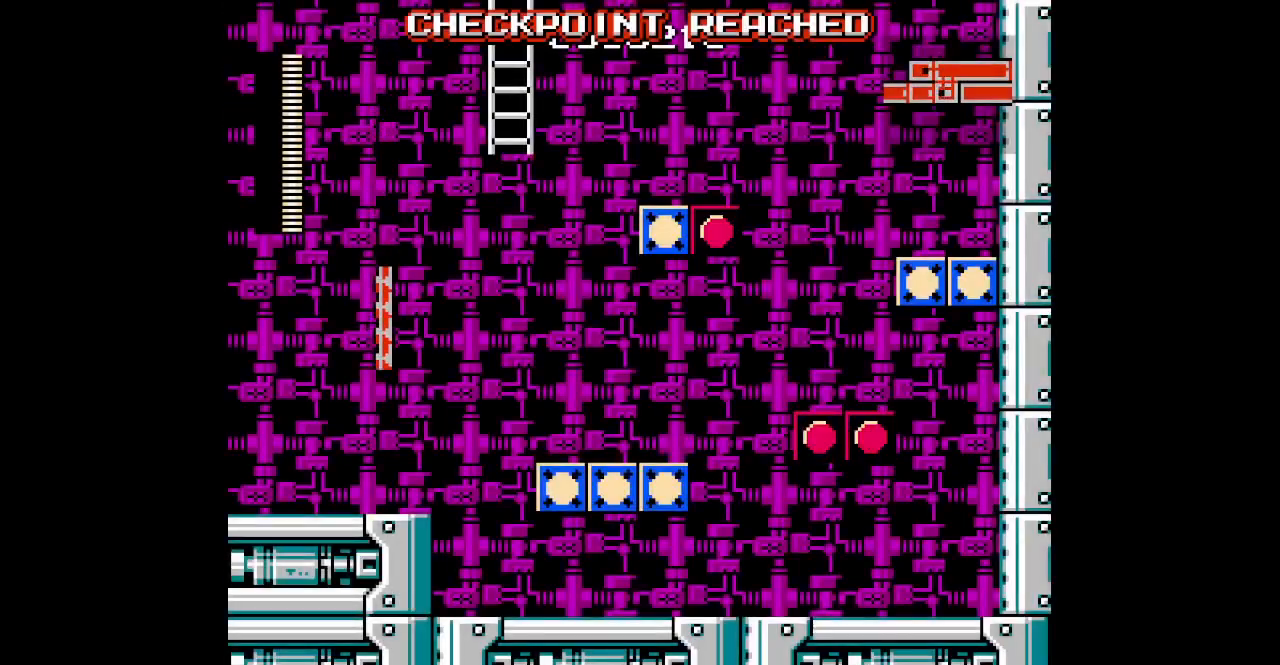
Gameplay with a controller; each line is a JSON object with the inputs held at the frame after it. "events" lists button and stick changes between this image and that frame as [ms after this image, input, new state], when the widget could be followed in between. Not read: A B CIRCLE CROSS HOME L2 L3 R2 R3 SELECT SQUARE START TRIANGLE X Y Z.
{"buttons": ["DPAD_RIGHT"], "events": [[417, "DPAD_RIGHT", "down"]]}
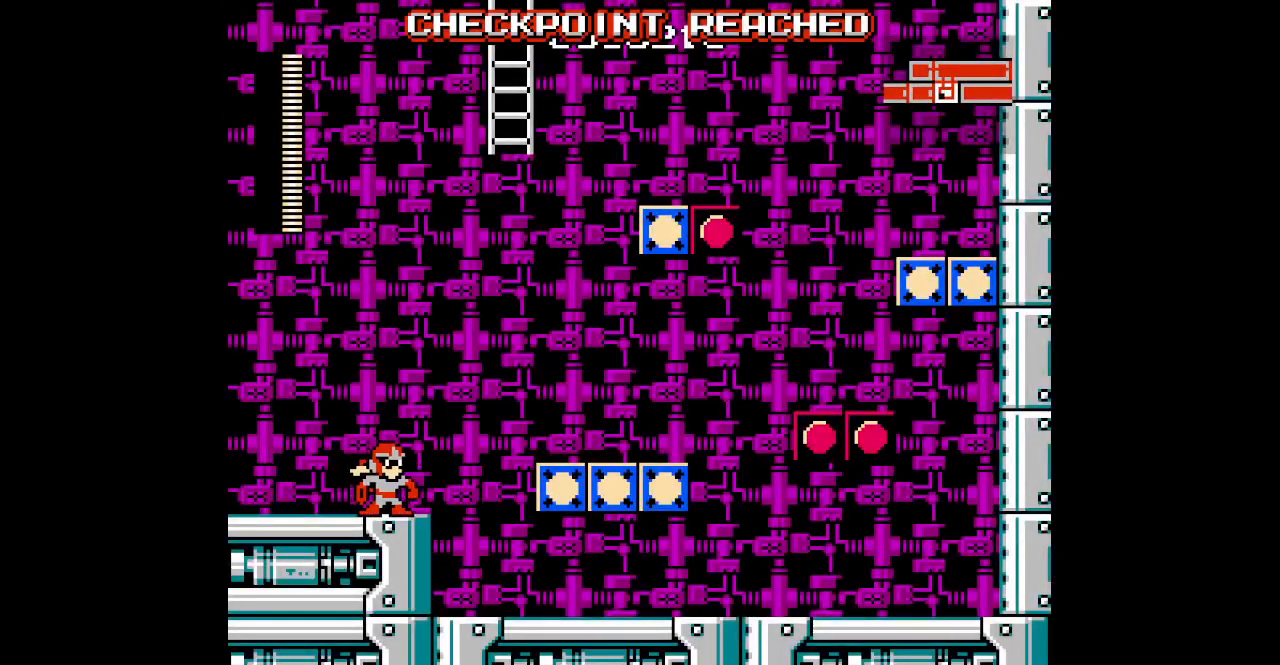
{"buttons": [], "events": [[150, "DPAD_RIGHT", "up"]]}
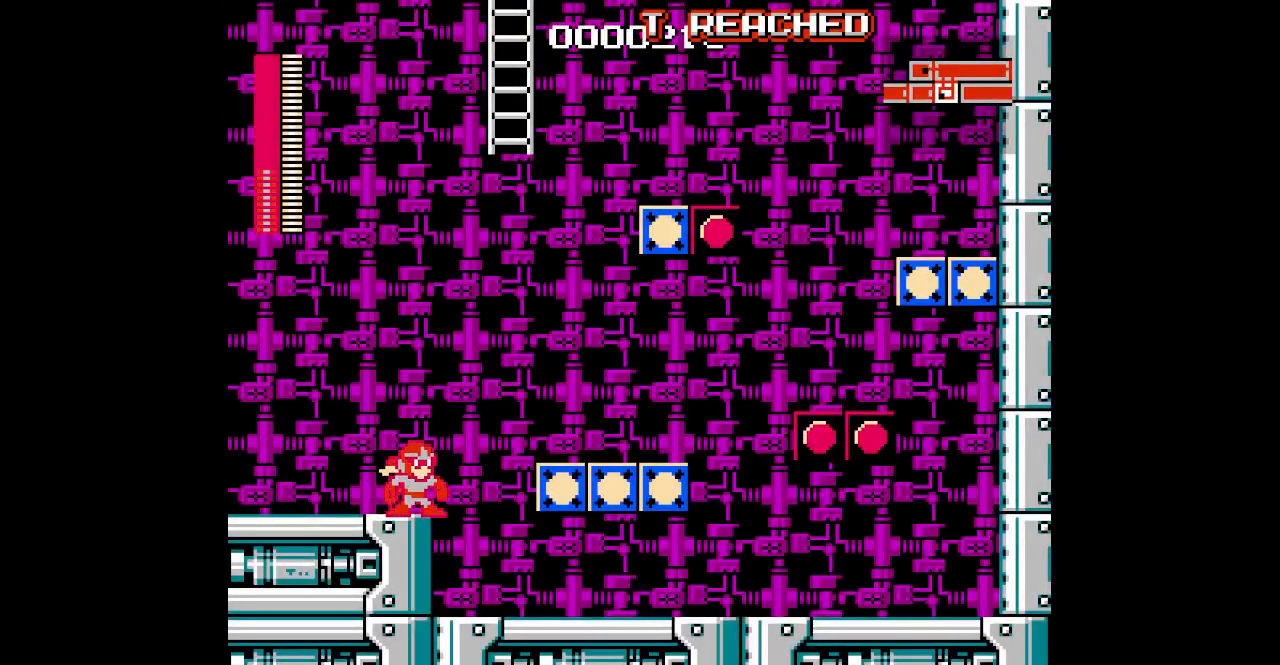
{"buttons": []}
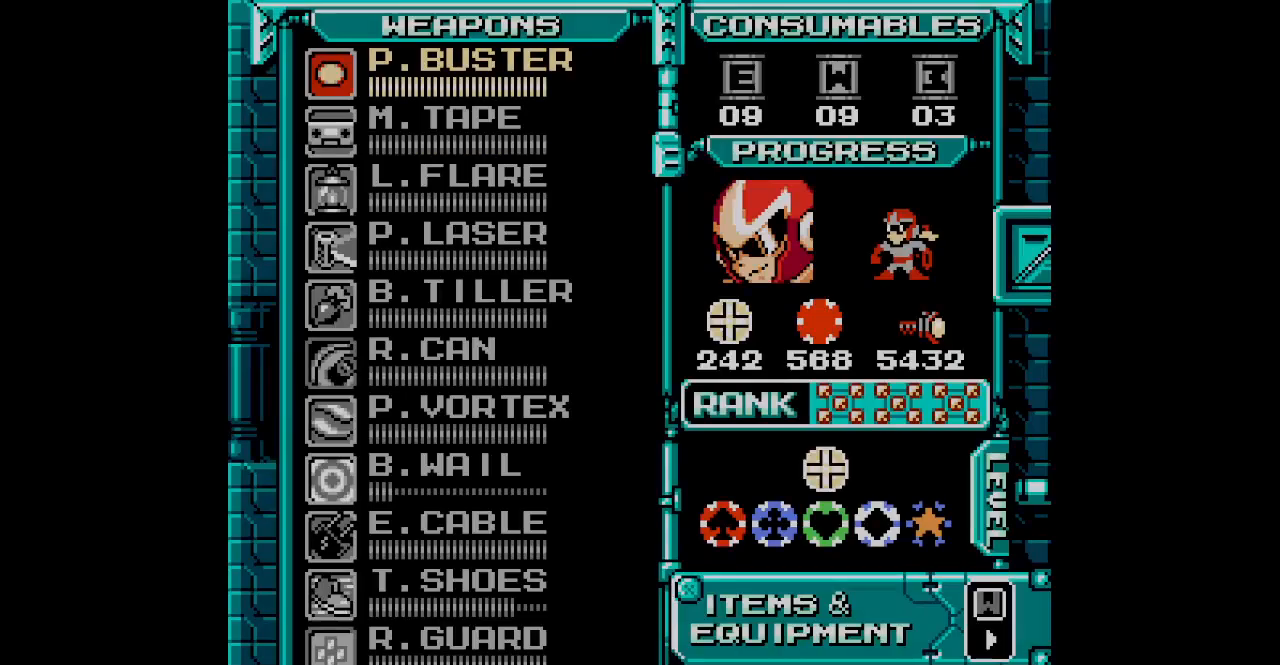
{"buttons": [], "events": [[267, "DPAD_UP", "down"], [367, "DPAD_UP", "up"], [417, "DPAD_UP", "down"], [500, "DPAD_UP", "up"]]}